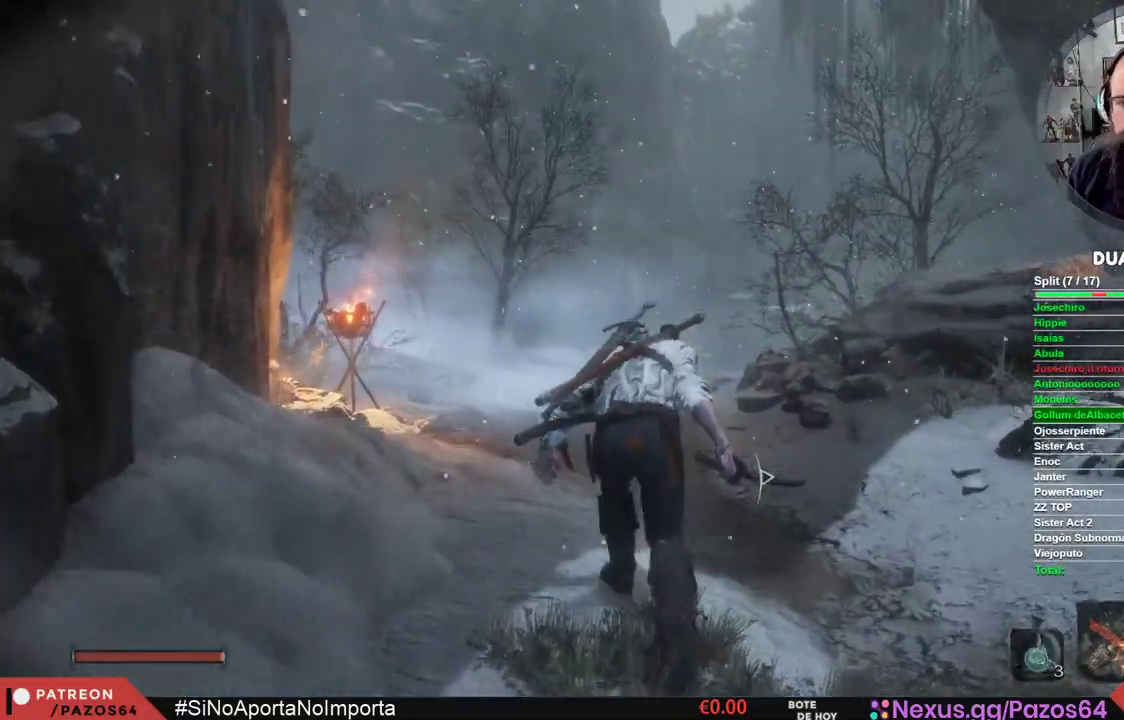
Gameplay with a controller (Xbox layout); each line is a JSON object with the inputs held at the frame after it. "events" lists button and stick changes between this image and that frame as [ms after this image, input, new state], when the widget could be followed in between.
{"buttons": [], "left_stick": "up", "right_stick": "center", "events": []}
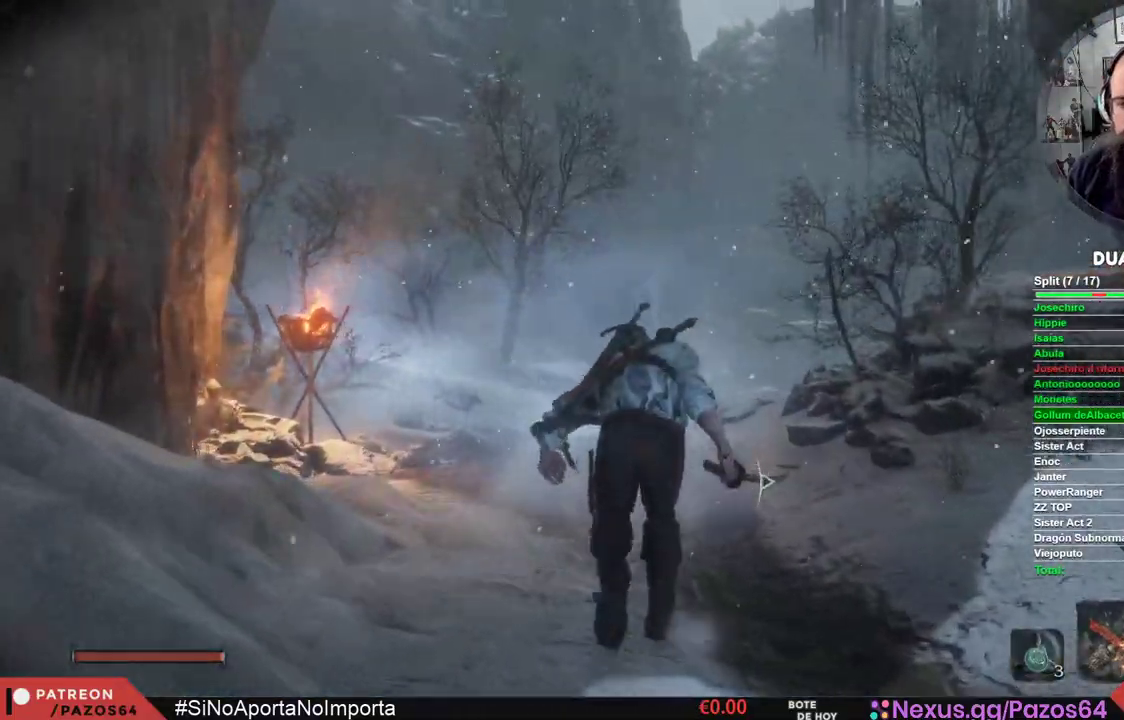
{"buttons": [], "left_stick": "up", "right_stick": "center", "events": []}
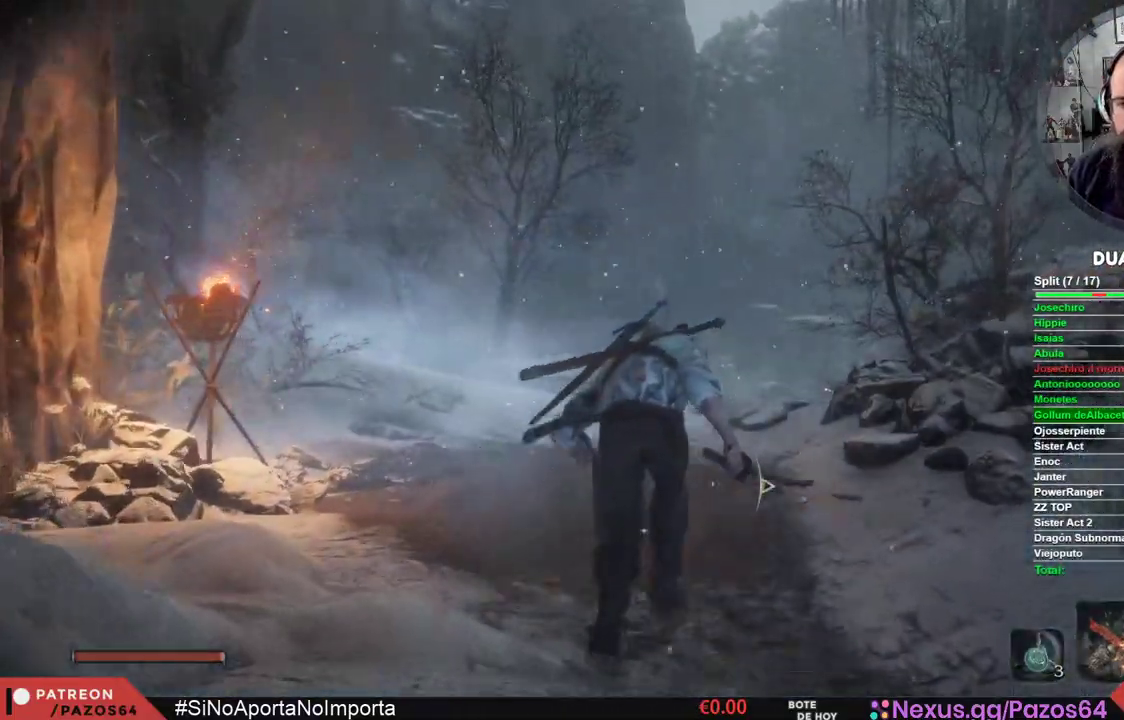
{"buttons": [], "left_stick": "up", "right_stick": "down", "events": [[400, "right_stick", "down"]]}
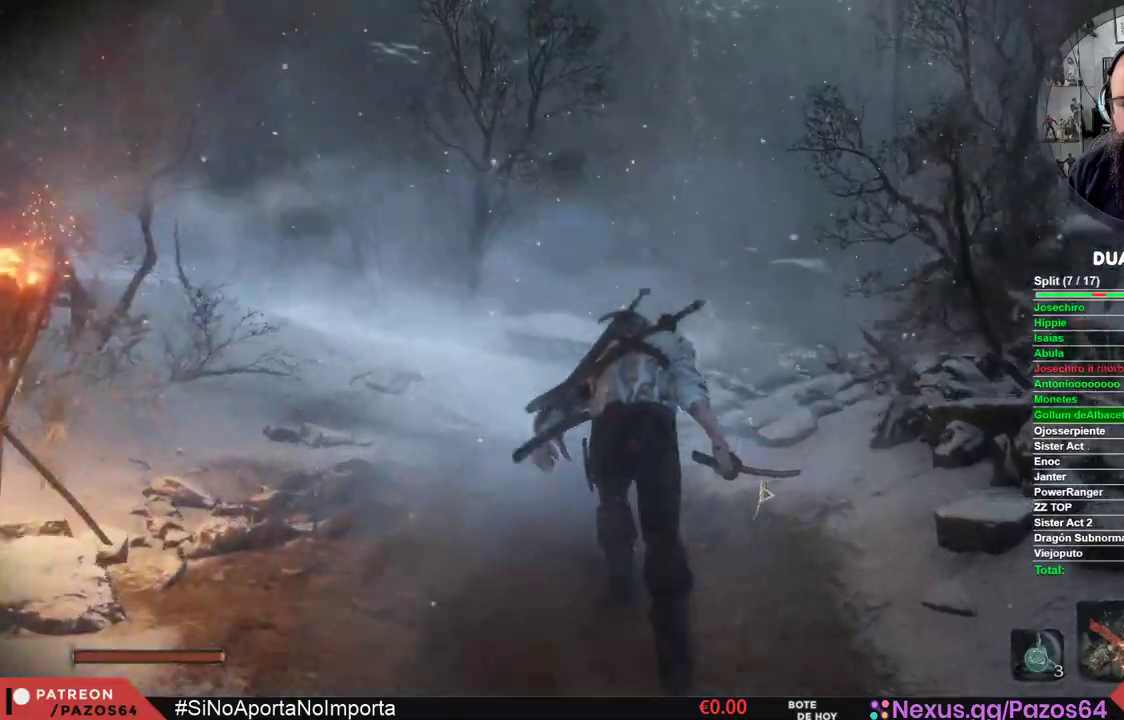
{"buttons": [], "left_stick": "up", "right_stick": "center", "events": [[167, "right_stick", "center"]]}
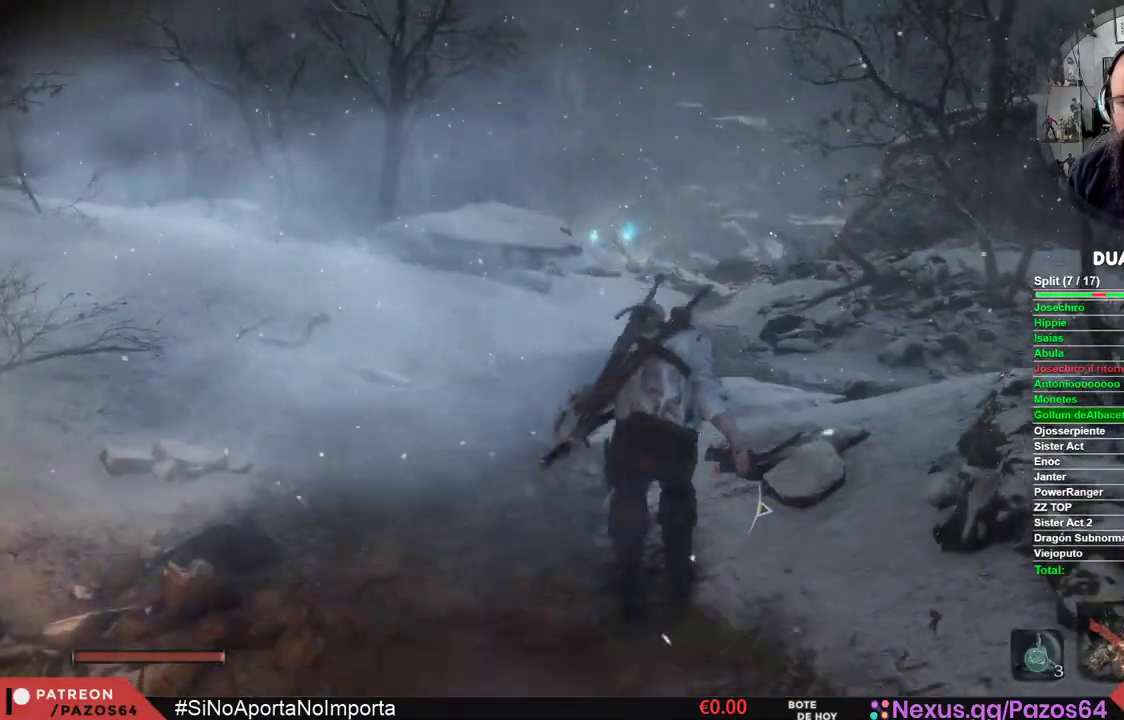
{"buttons": [], "left_stick": "up", "right_stick": "center", "events": [[217, "right_stick", "down"], [383, "right_stick", "center"]]}
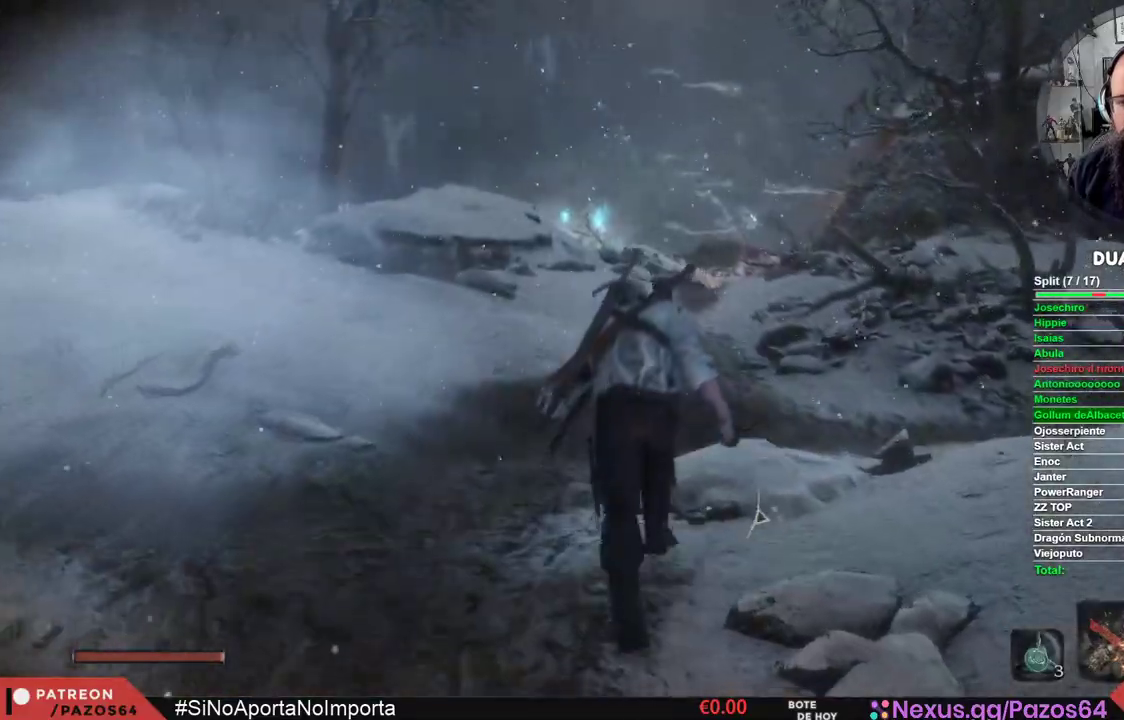
{"buttons": [], "left_stick": "up", "right_stick": "center", "events": [[217, "right_stick", "down"], [350, "right_stick", "center"]]}
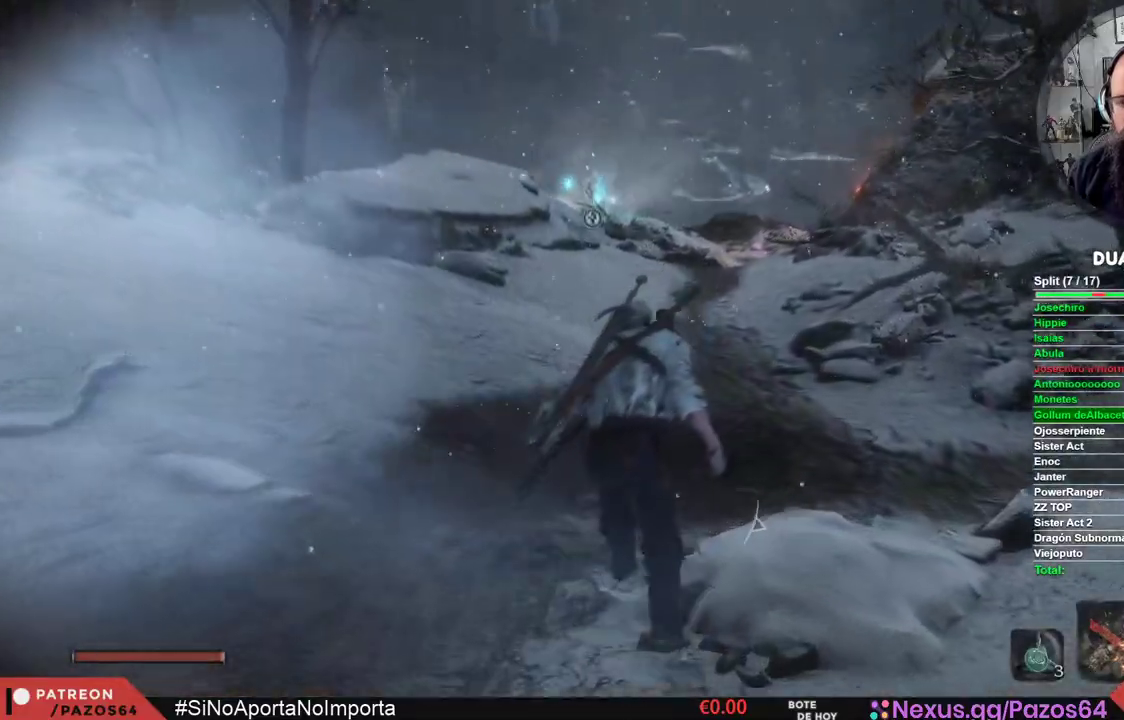
{"buttons": [], "left_stick": "up", "right_stick": "center", "events": [[167, "right_stick", "down"], [283, "right_stick", "center"]]}
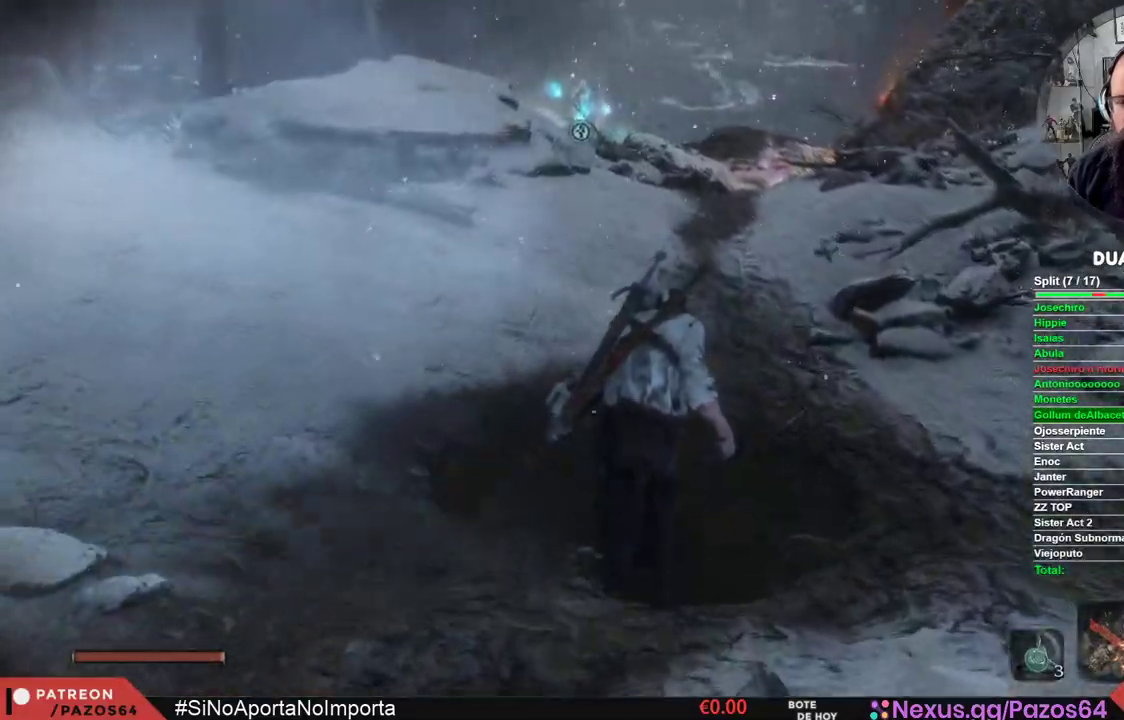
{"buttons": [], "left_stick": "up", "right_stick": "center", "events": [[17, "right_stick", "down"], [167, "right_stick", "center"]]}
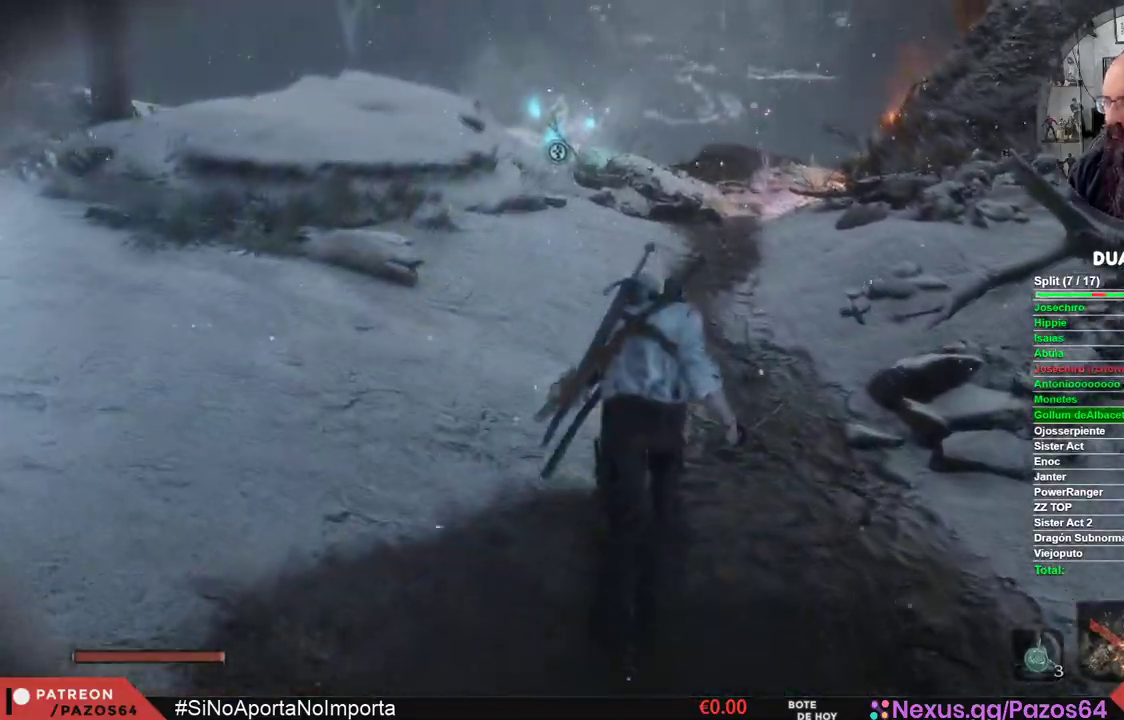
{"buttons": [], "left_stick": "up", "right_stick": "center", "events": []}
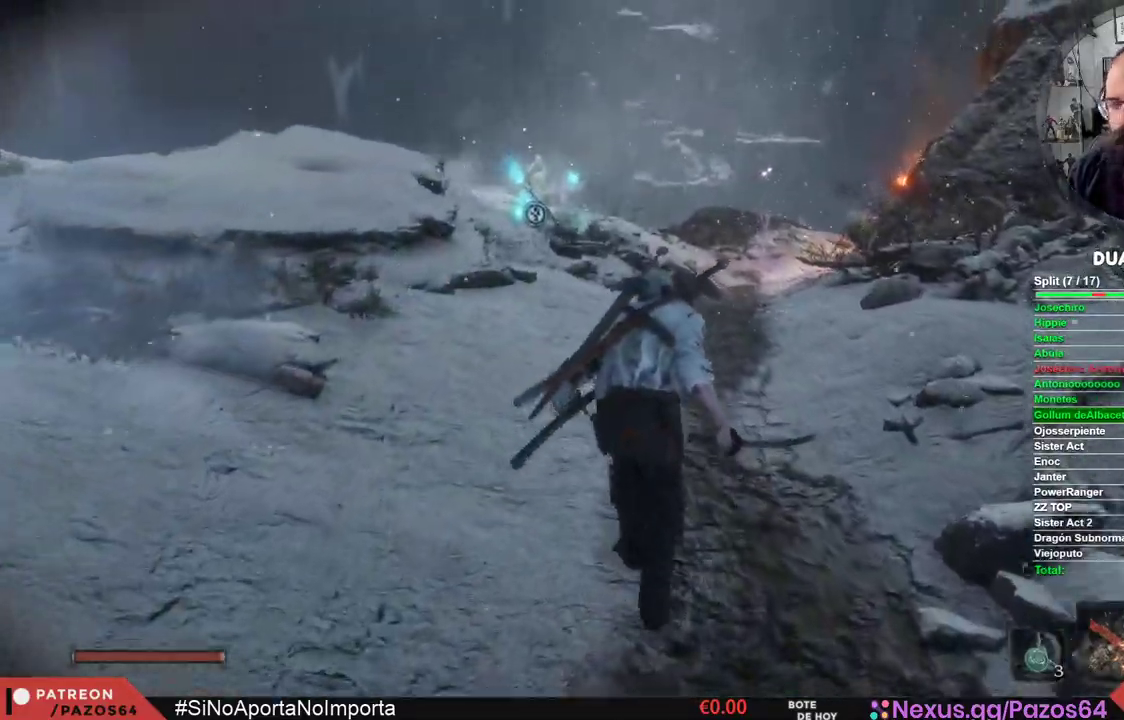
{"buttons": [], "left_stick": "up", "right_stick": "center", "events": []}
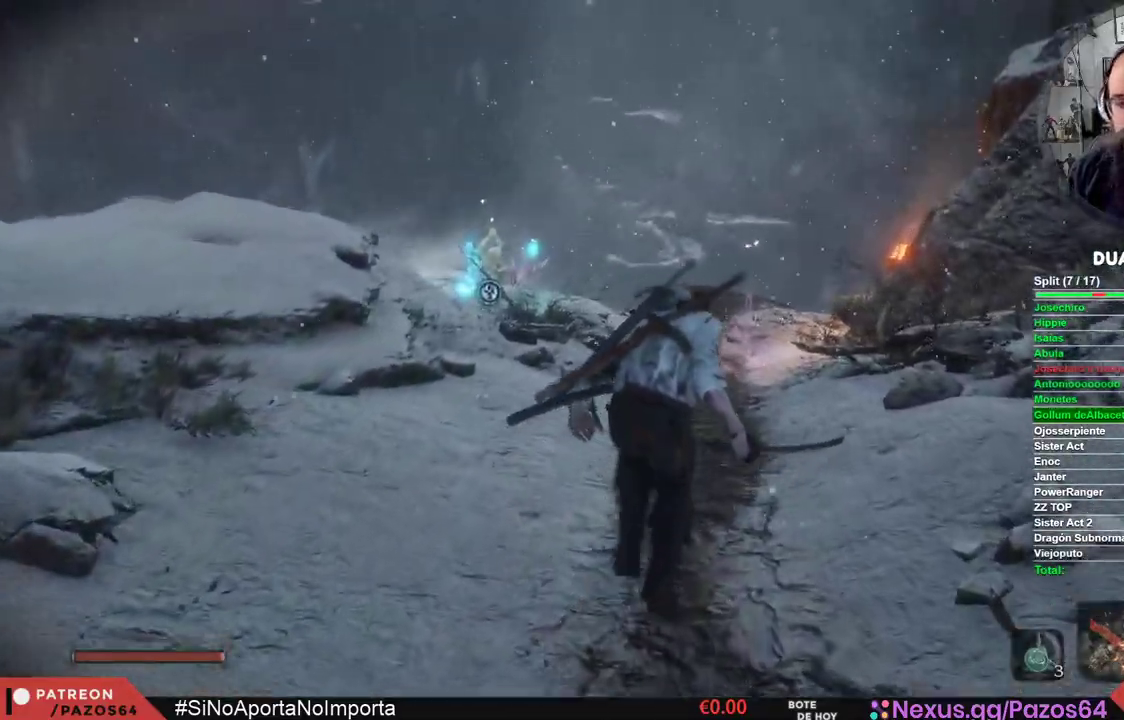
{"buttons": [], "left_stick": "up", "right_stick": "center", "events": [[83, "right_stick", "down"], [233, "right_stick", "center"]]}
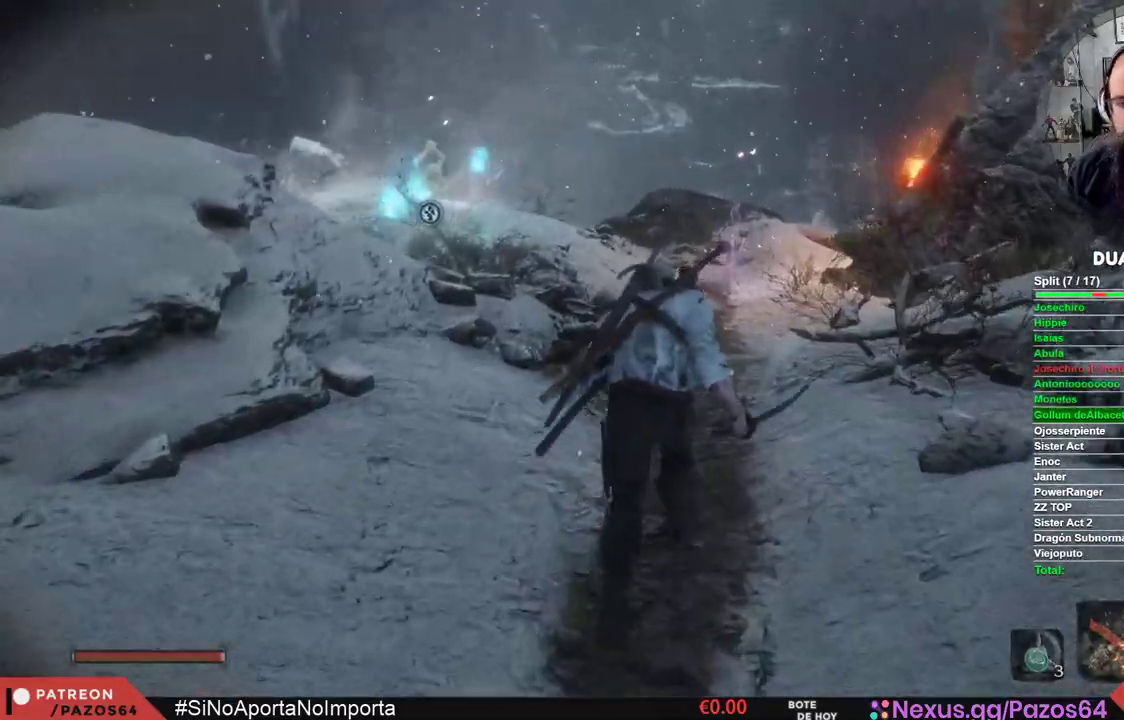
{"buttons": ["L3"], "left_stick": "up", "right_stick": "center", "events": [[433, "L3", "down"]]}
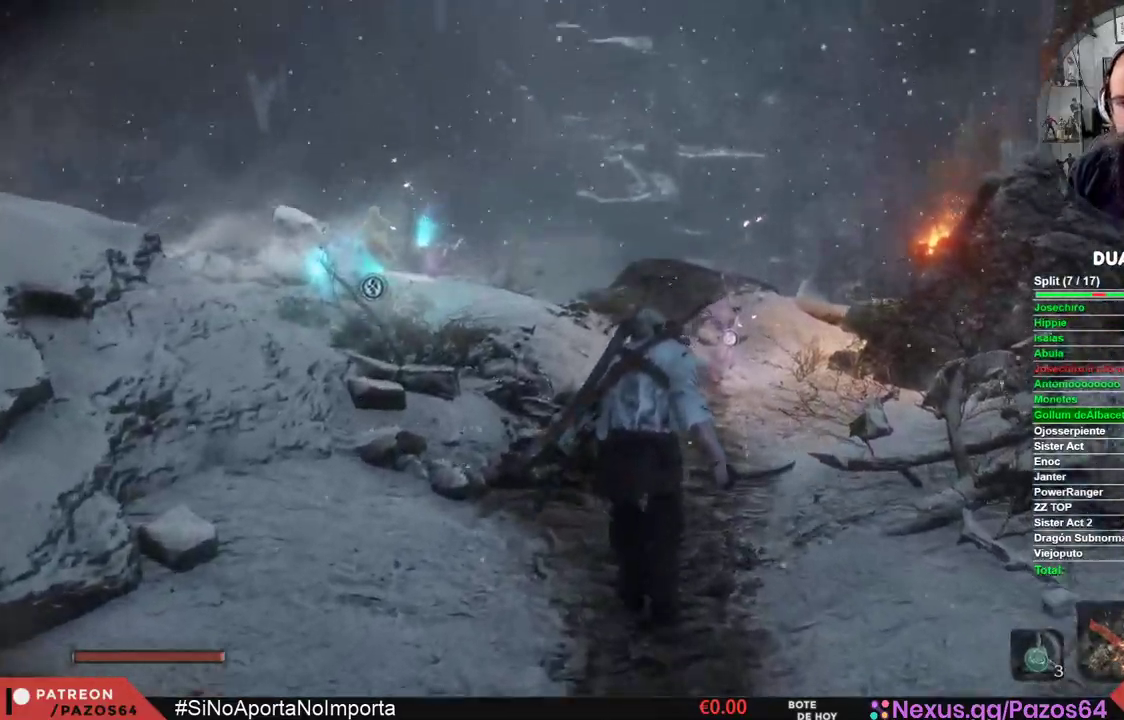
{"buttons": ["B"], "left_stick": "up", "right_stick": "center", "events": [[33, "B", "down"], [33, "L3", "up"]]}
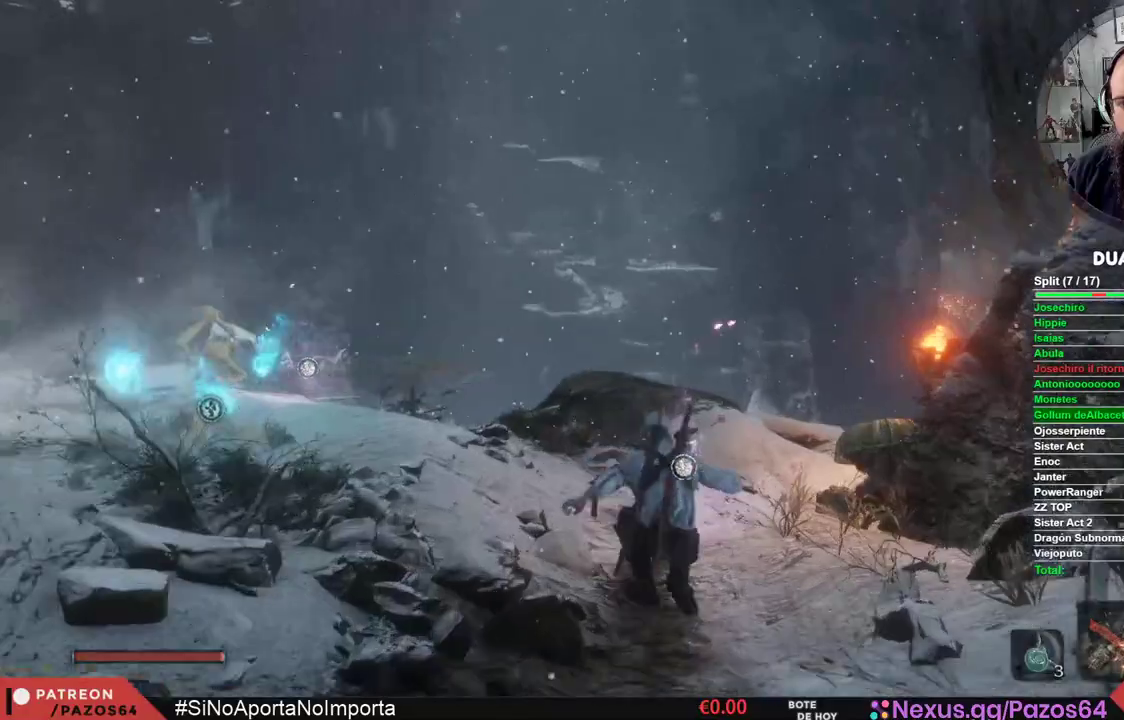
{"buttons": ["B"], "left_stick": "up", "right_stick": "center", "events": []}
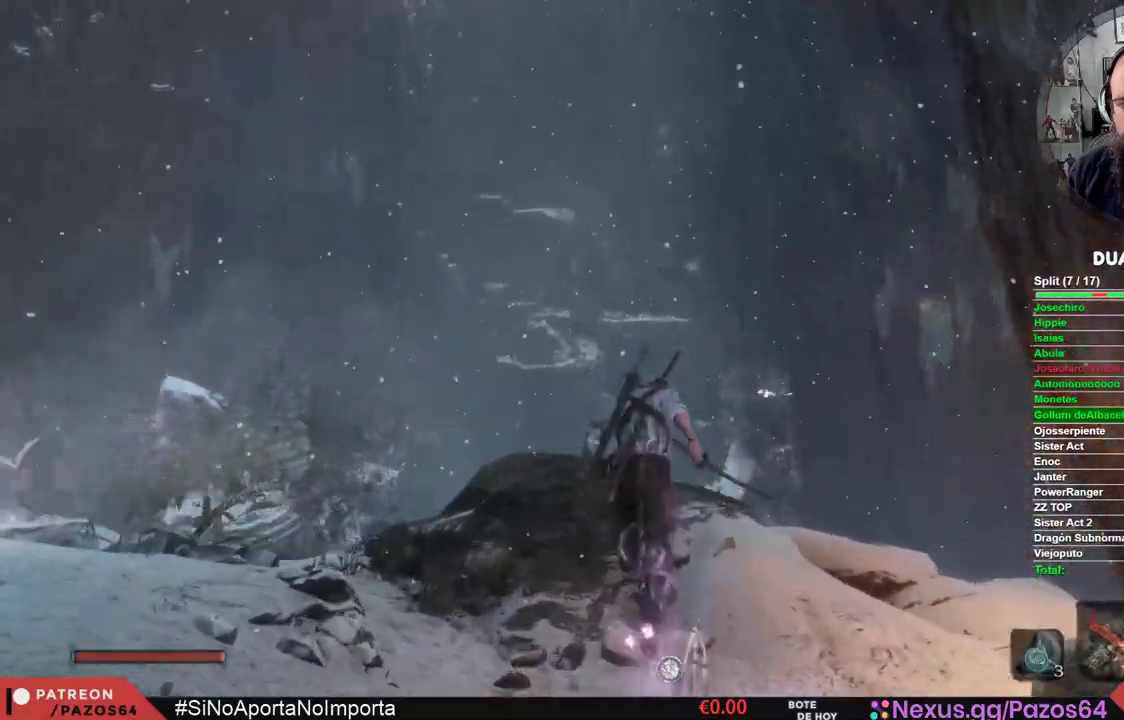
{"buttons": [], "left_stick": "up", "right_stick": "down", "events": [[17, "A", "down"], [267, "A", "up"], [300, "B", "up"], [400, "right_stick", "down"]]}
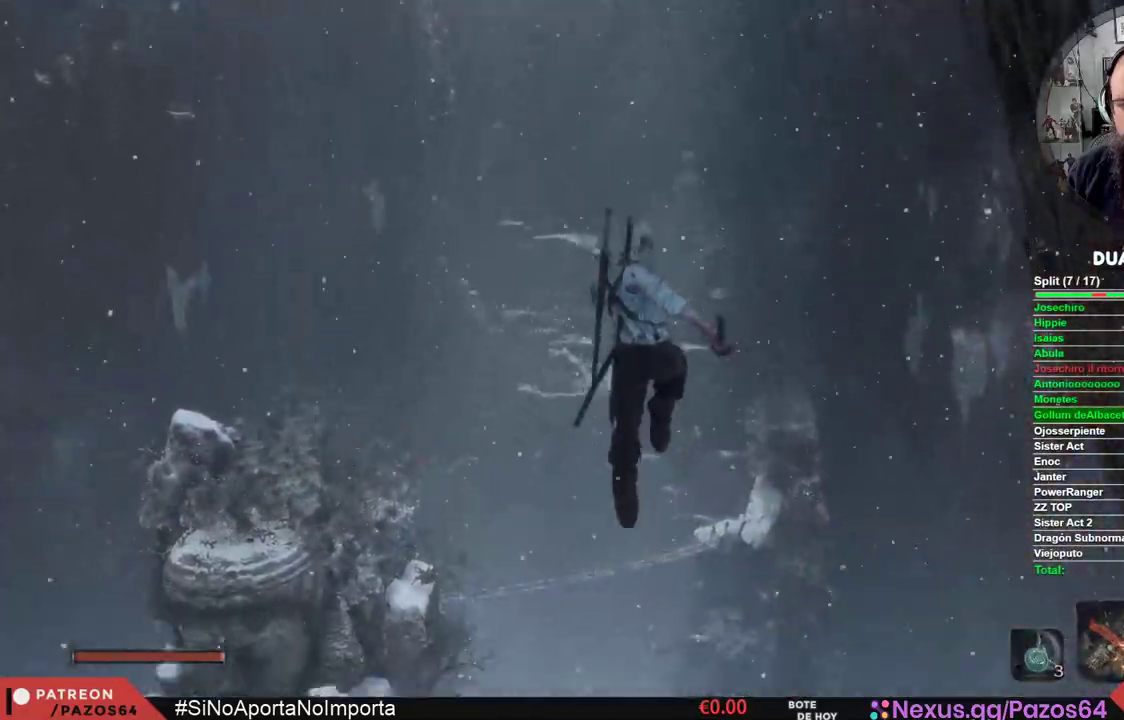
{"buttons": [], "left_stick": "up", "right_stick": "down", "events": []}
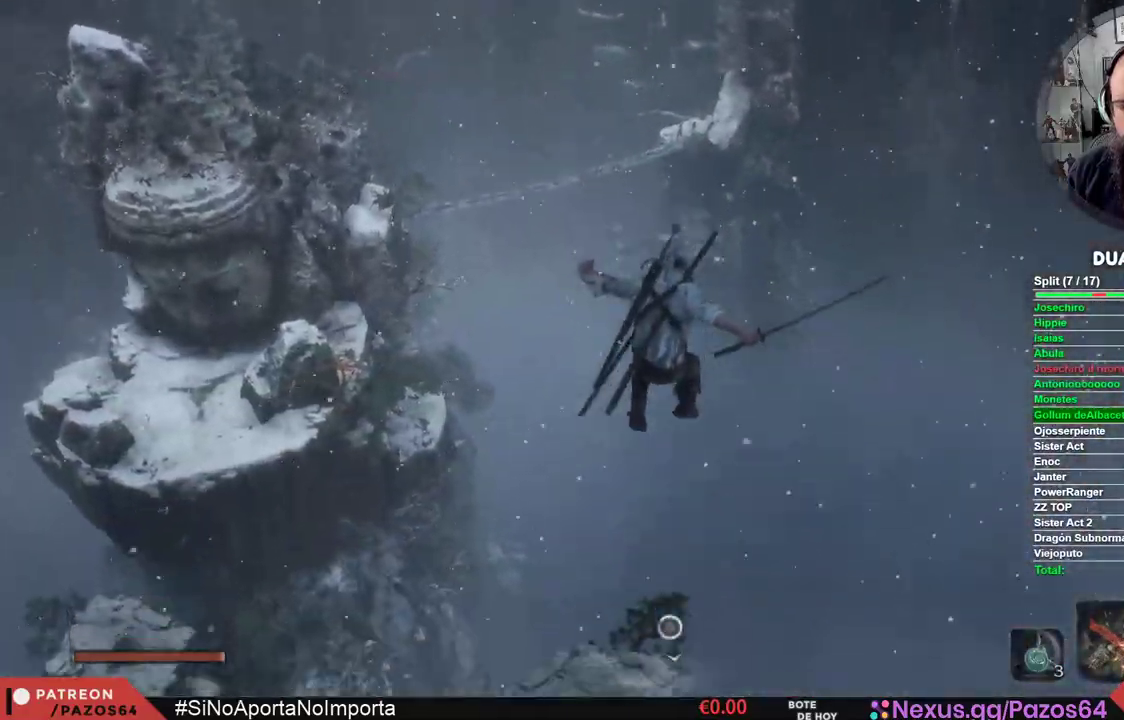
{"buttons": [], "left_stick": "up", "right_stick": "center", "events": [[433, "right_stick", "center"]]}
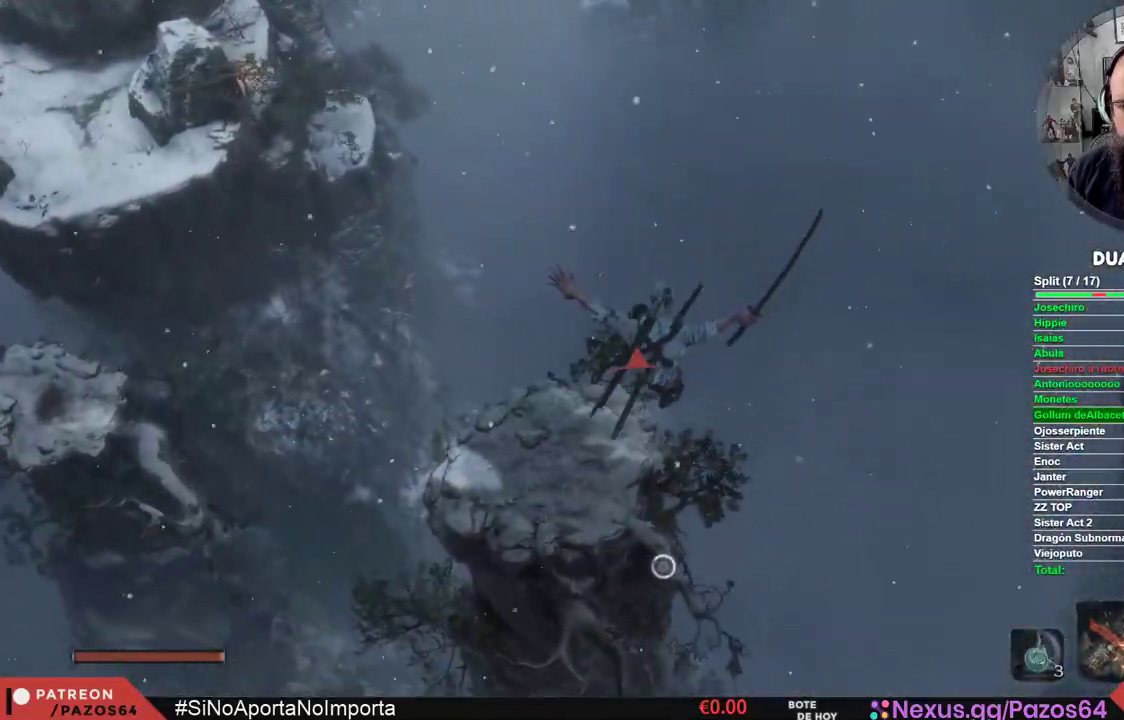
{"buttons": [], "left_stick": "up", "right_stick": "center", "events": []}
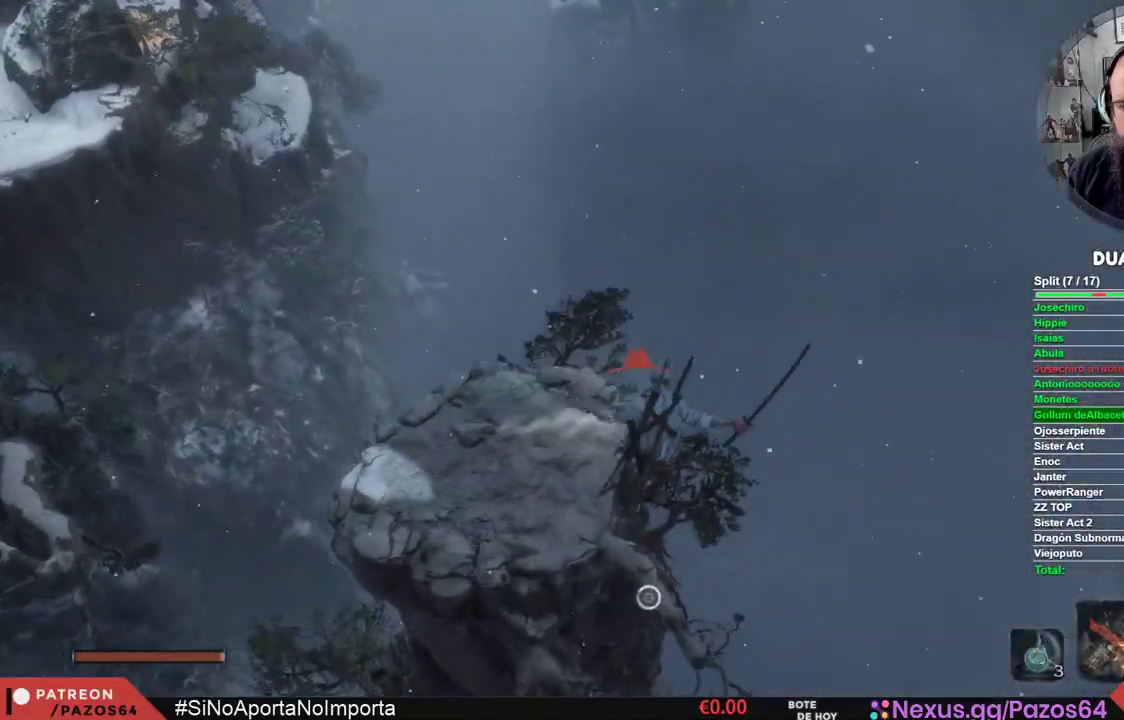
{"buttons": ["L2"], "left_stick": "up", "right_stick": "center", "events": [[433, "L2", "down"]]}
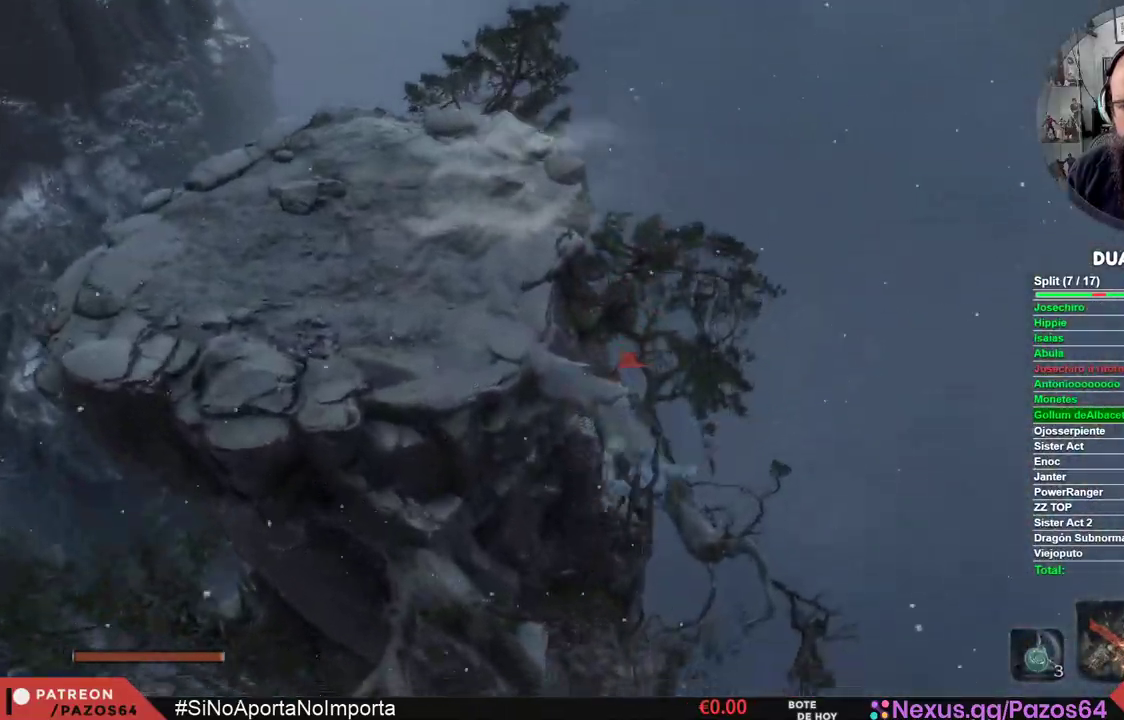
{"buttons": [], "left_stick": "up", "right_stick": "center", "events": [[83, "L2", "up"], [167, "L2", "down"], [267, "L2", "up"], [300, "L2", "down"], [483, "L2", "up"]]}
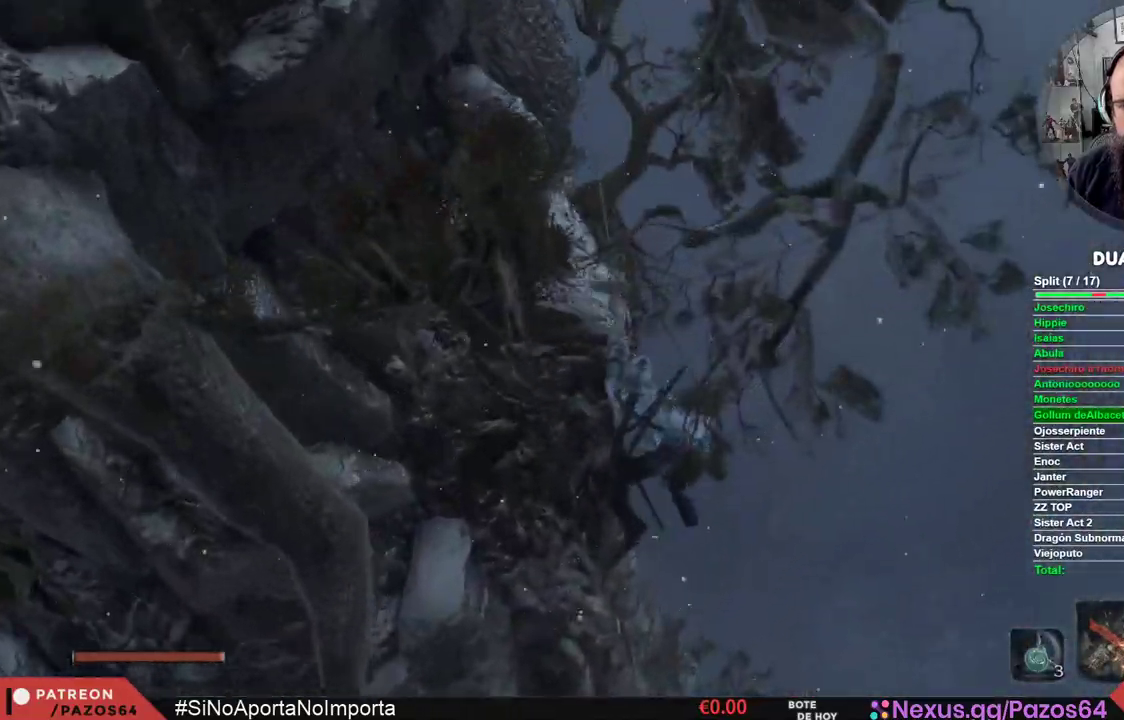
{"buttons": [], "left_stick": "center", "right_stick": "left", "events": [[67, "right_stick", "left"], [83, "left_stick", "center"], [317, "right_stick", "center"], [500, "right_stick", "left"]]}
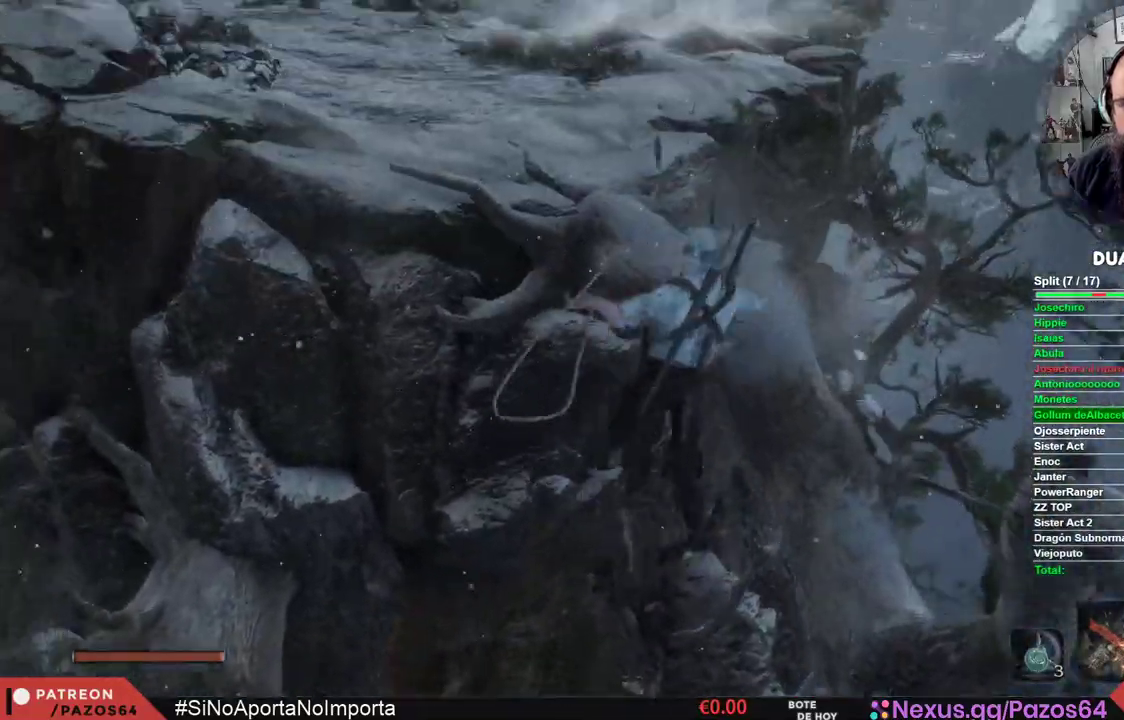
{"buttons": ["B"], "left_stick": "up", "right_stick": "center", "events": [[17, "right_stick", "down-left"], [167, "left_stick", "up"], [233, "right_stick", "center"], [367, "B", "down"]]}
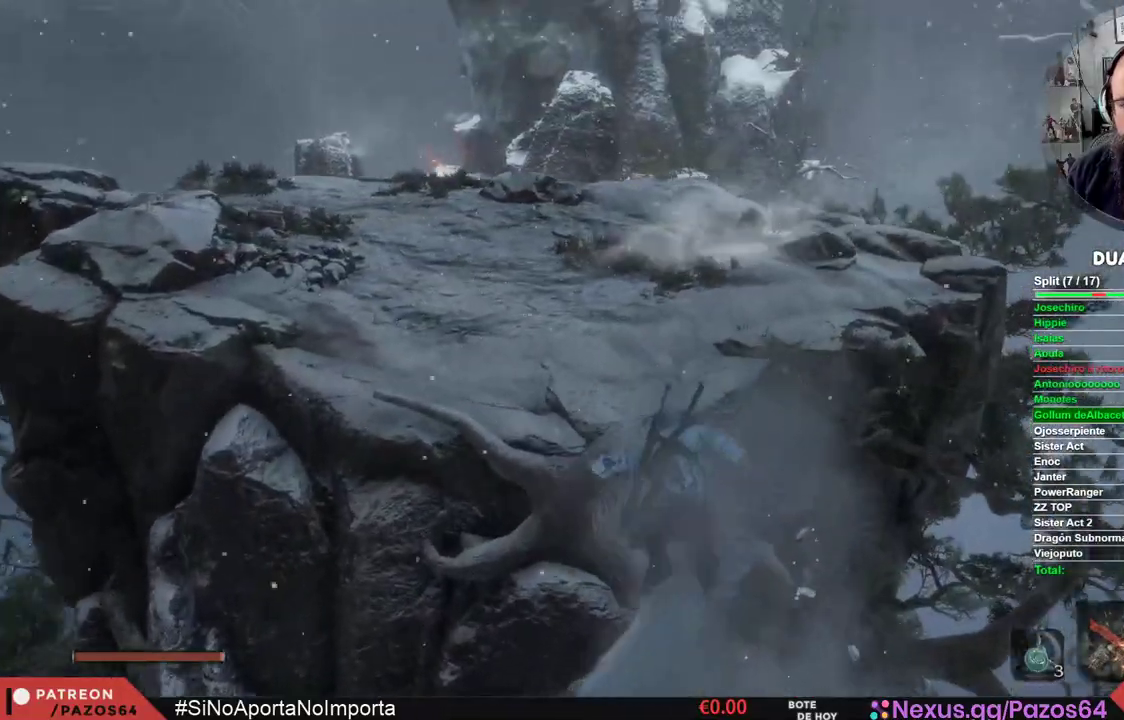
{"buttons": ["B"], "left_stick": "up-left", "right_stick": "center", "events": [[367, "left_stick", "up-left"]]}
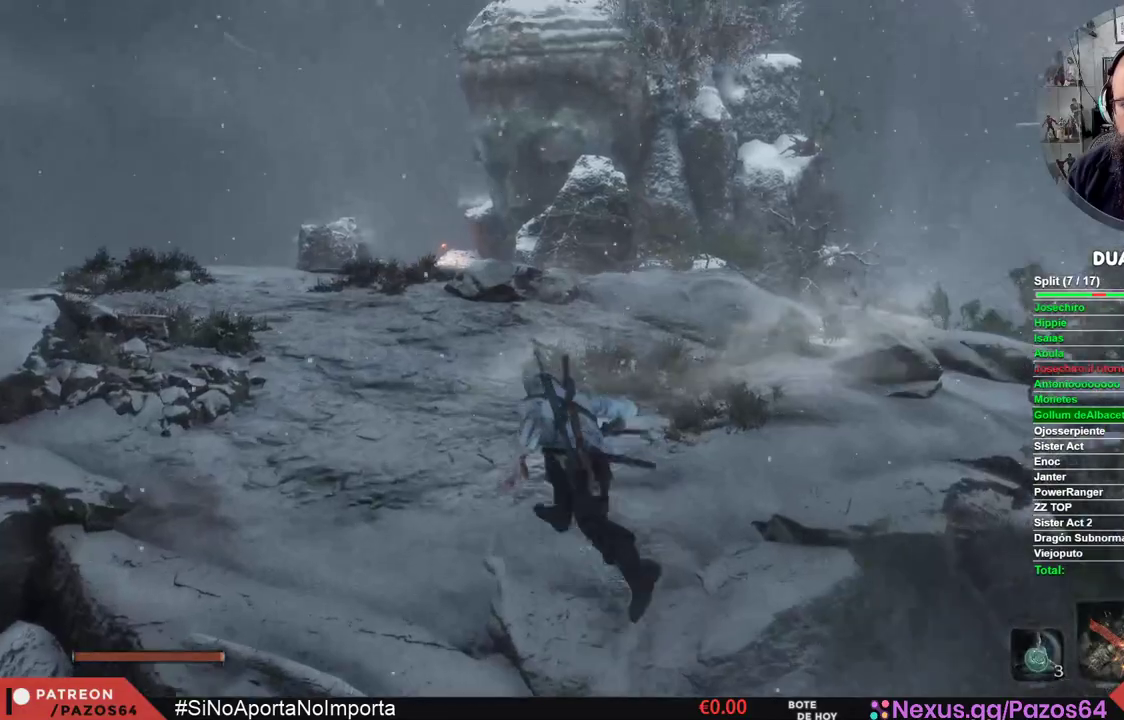
{"buttons": ["B"], "left_stick": "up-left", "right_stick": "center", "events": [[250, "left_stick", "up"], [383, "left_stick", "up-left"]]}
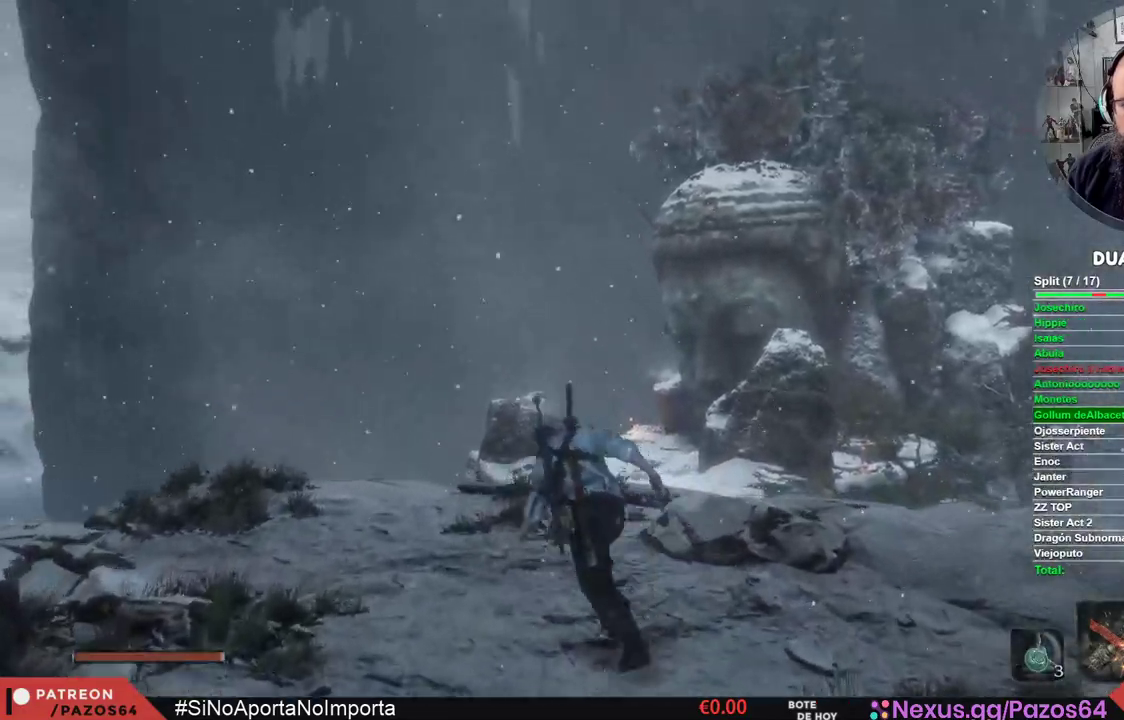
{"buttons": ["A", "B"], "left_stick": "up", "right_stick": "center", "events": [[300, "left_stick", "up"], [317, "A", "down"]]}
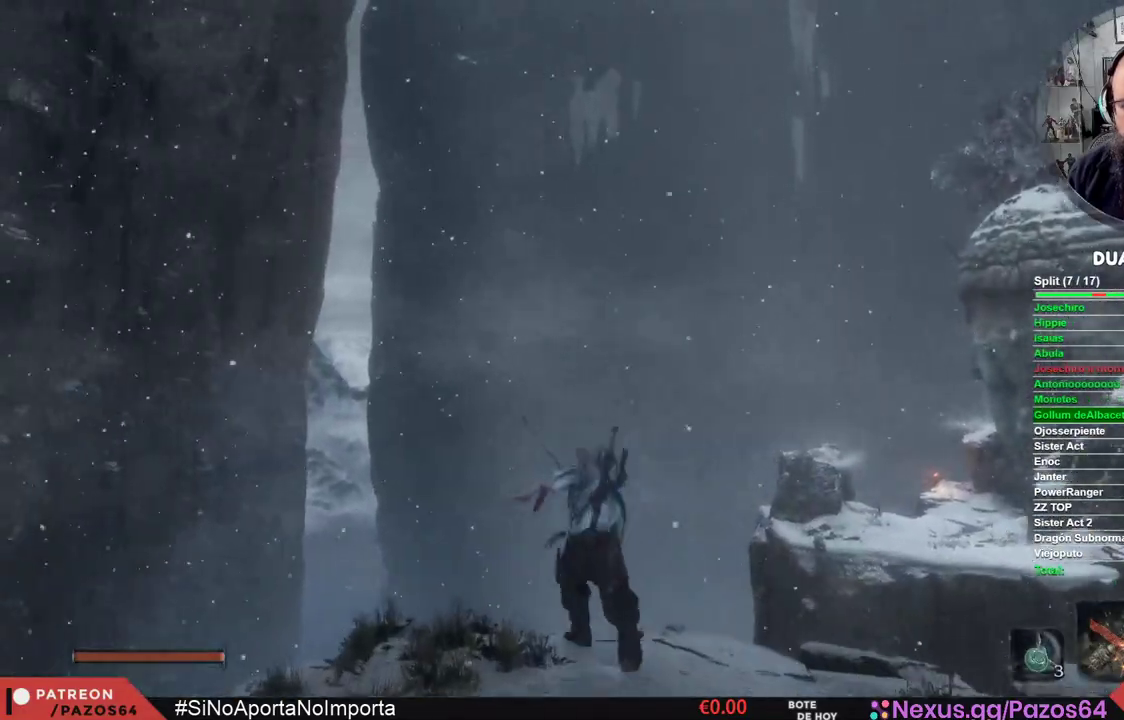
{"buttons": [], "left_stick": "up", "right_stick": "down", "events": [[183, "A", "up"], [200, "B", "up"], [317, "right_stick", "down"]]}
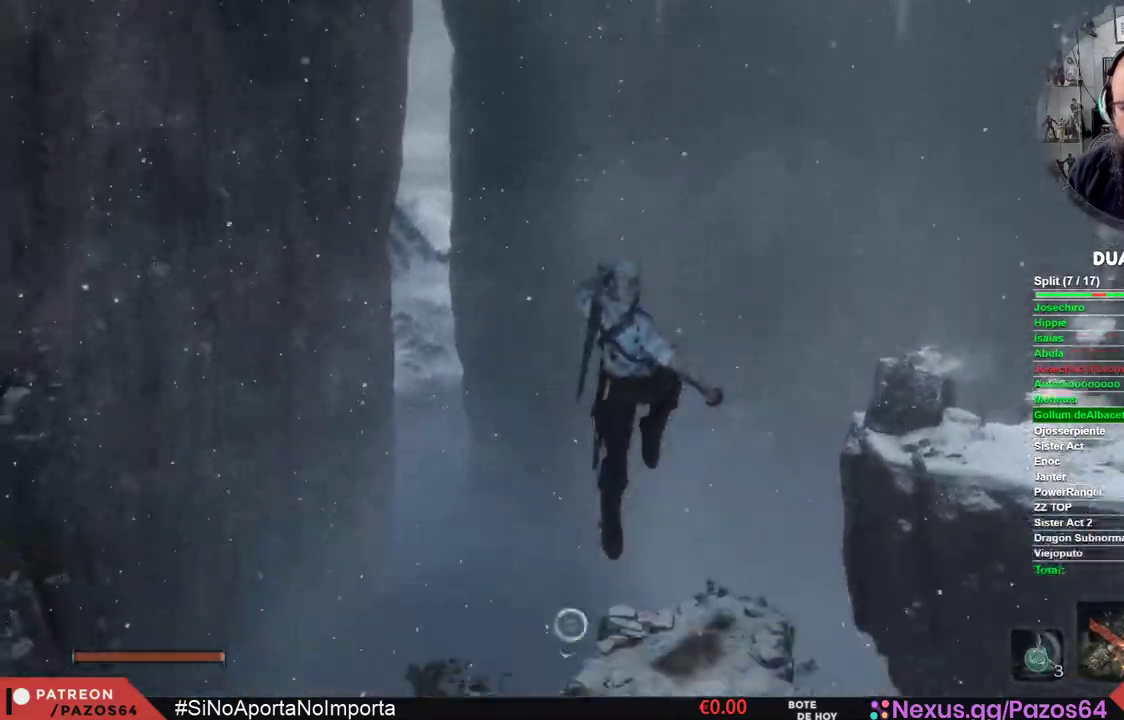
{"buttons": ["L2"], "left_stick": "up", "right_stick": "center", "events": [[450, "L2", "down"], [483, "right_stick", "center"]]}